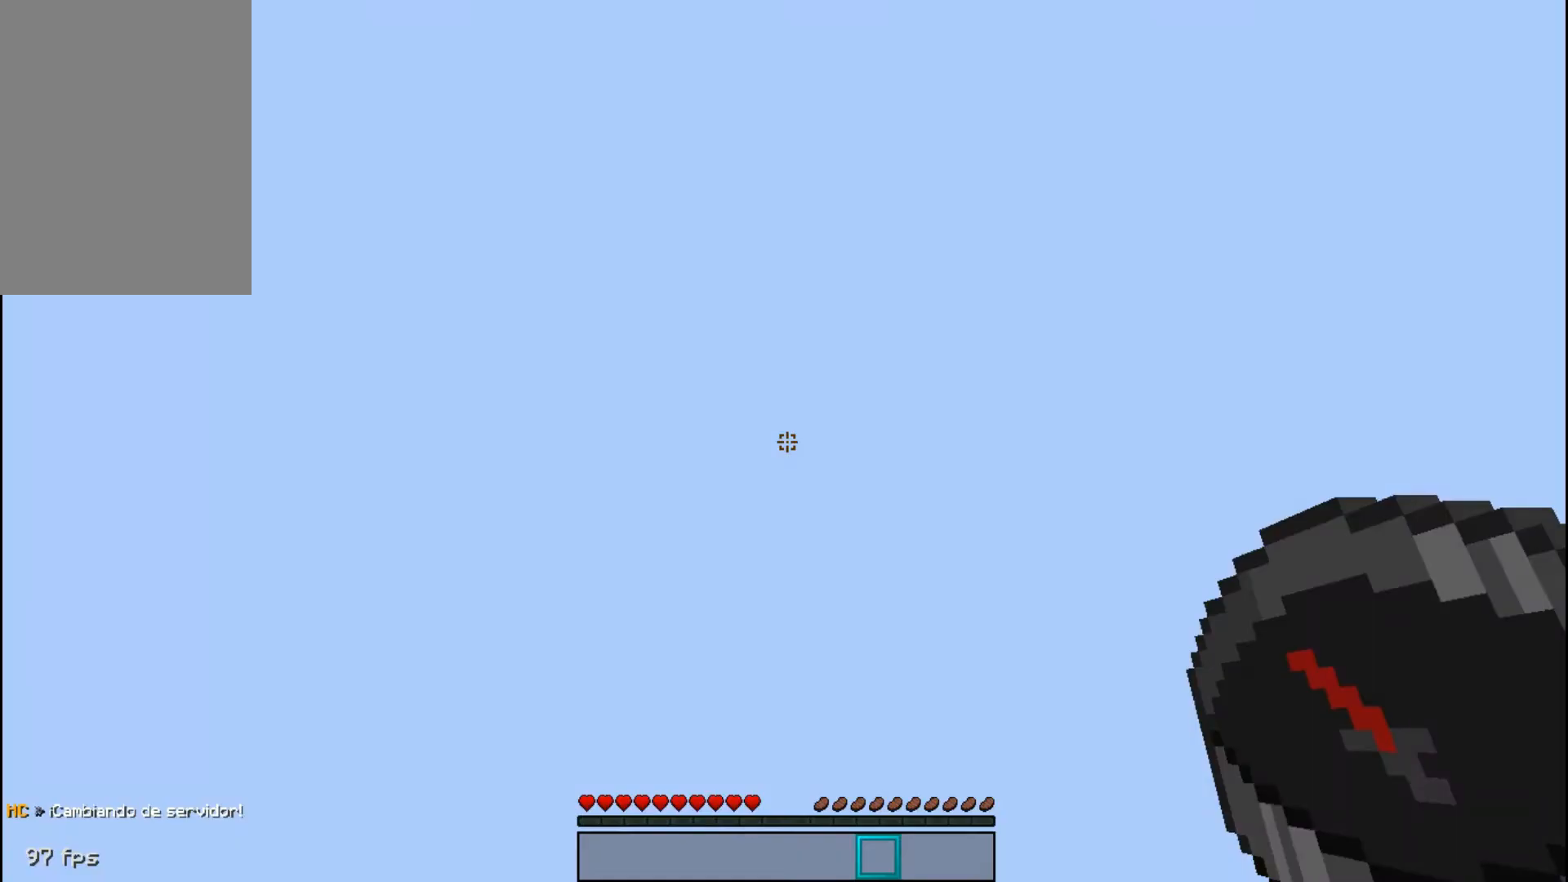
Gameplay with keyboard and mouse; each line is a JSON object with the keys and mouse buttons held at the frame after it. "events" lists presses ("down") and releases ("up") of "a", "d", "s", "space", "w", "mouse_left" and "mouse_right" between this image and that frame as [ms after this image, input, new state], when the widget could be followed in between. "mouse_left", "mouse_right" = the "left", "right" buttons of the "mouse" list. No other keys are recorded. Fast repeated clicks can show as one long hold. Mouse movement is not recorded.
{"keys": ["w"], "mouse": [], "events": [[500, "w", "down"]]}
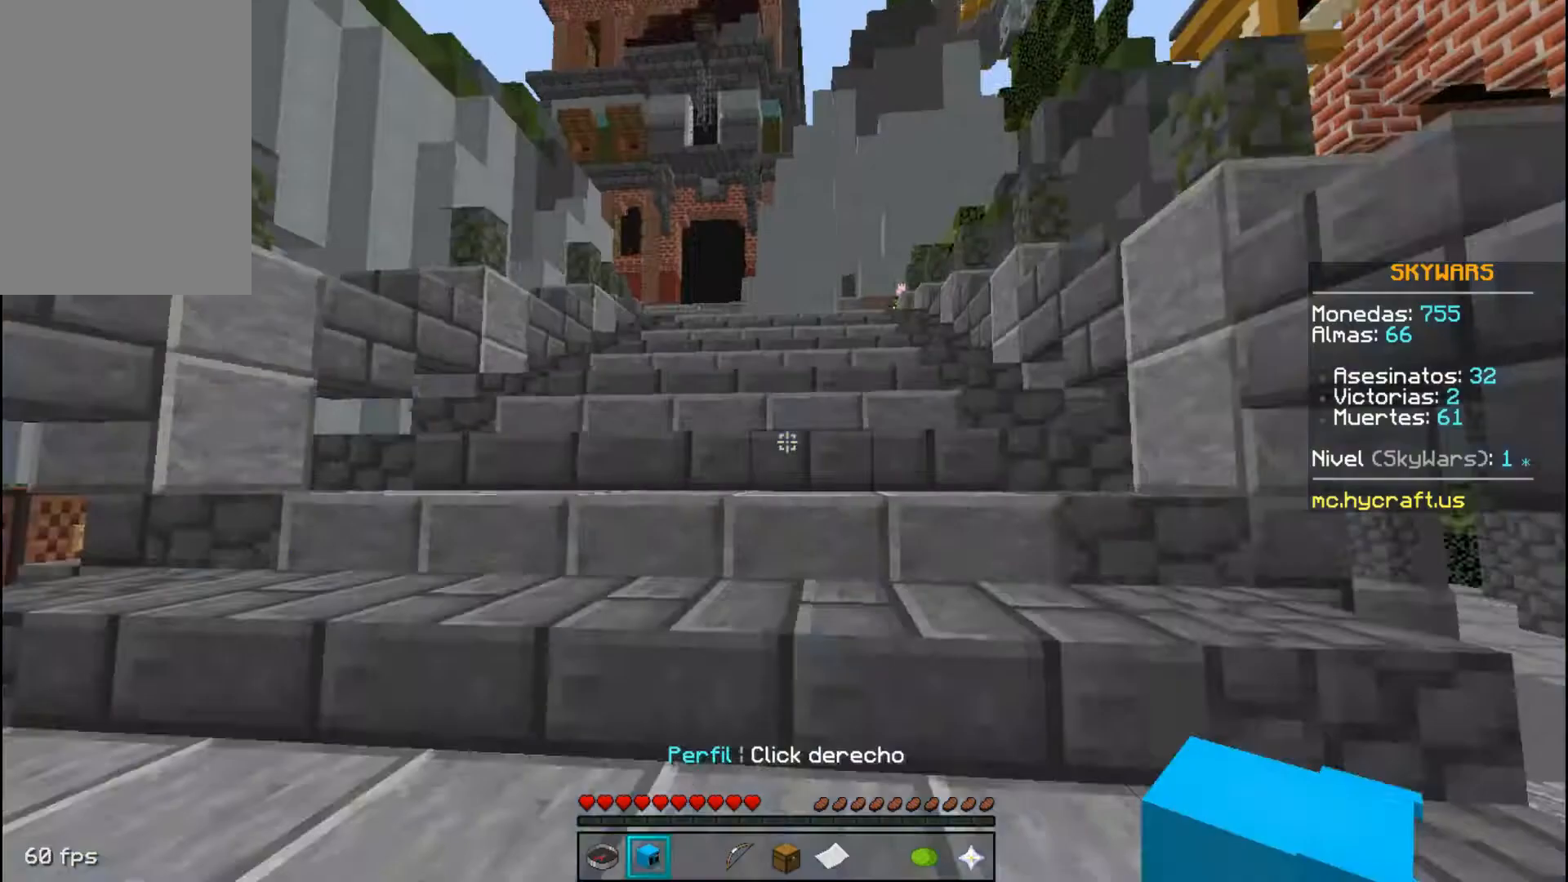
{"keys": ["w"], "mouse": [], "events": []}
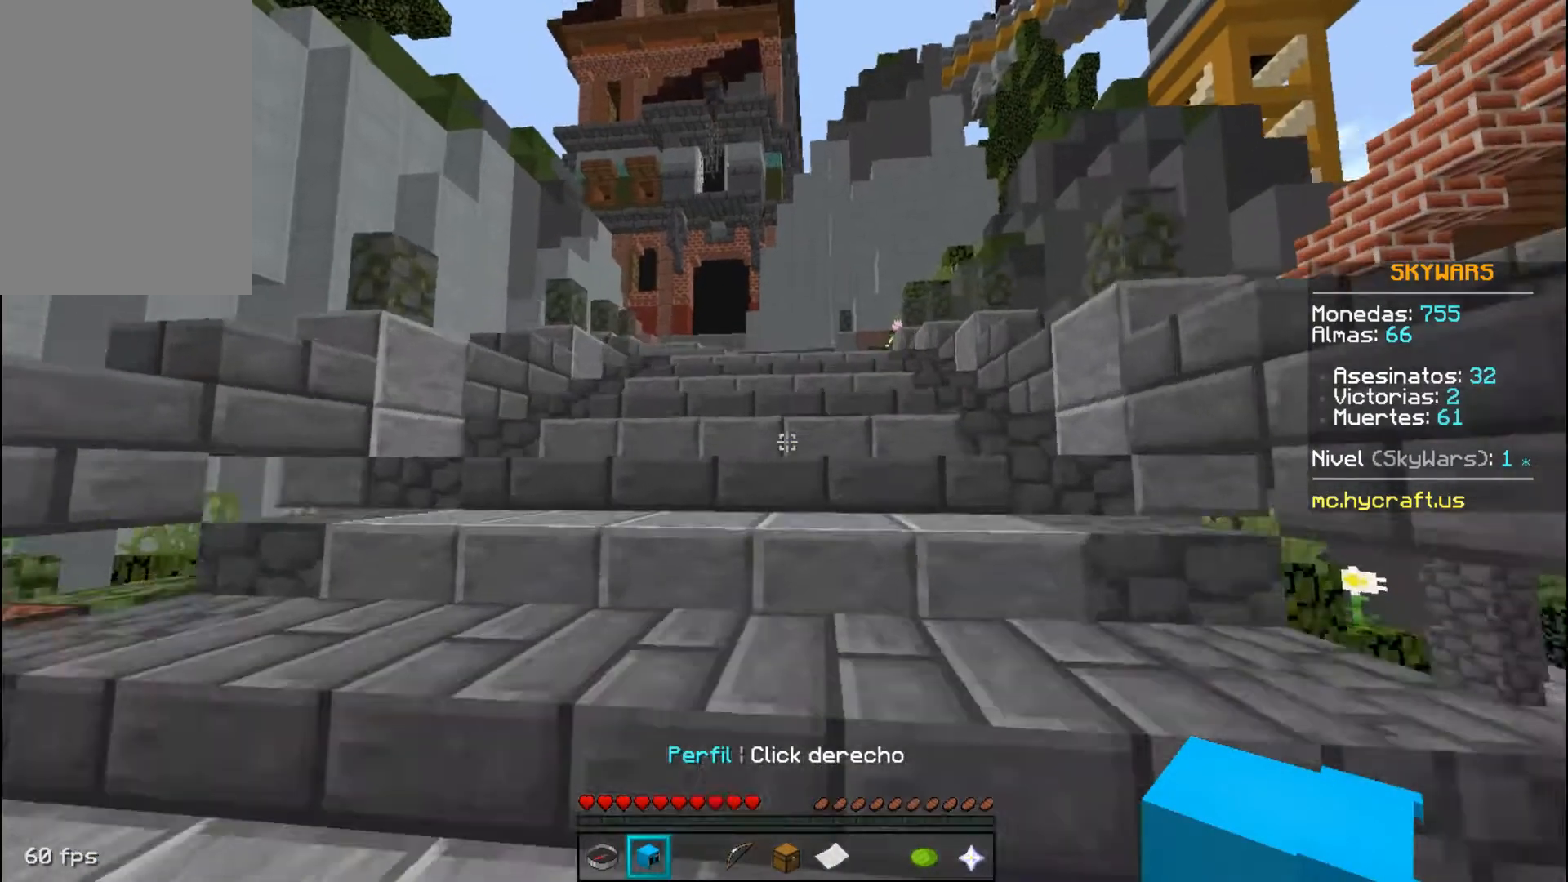
{"keys": ["w"], "mouse": [], "events": []}
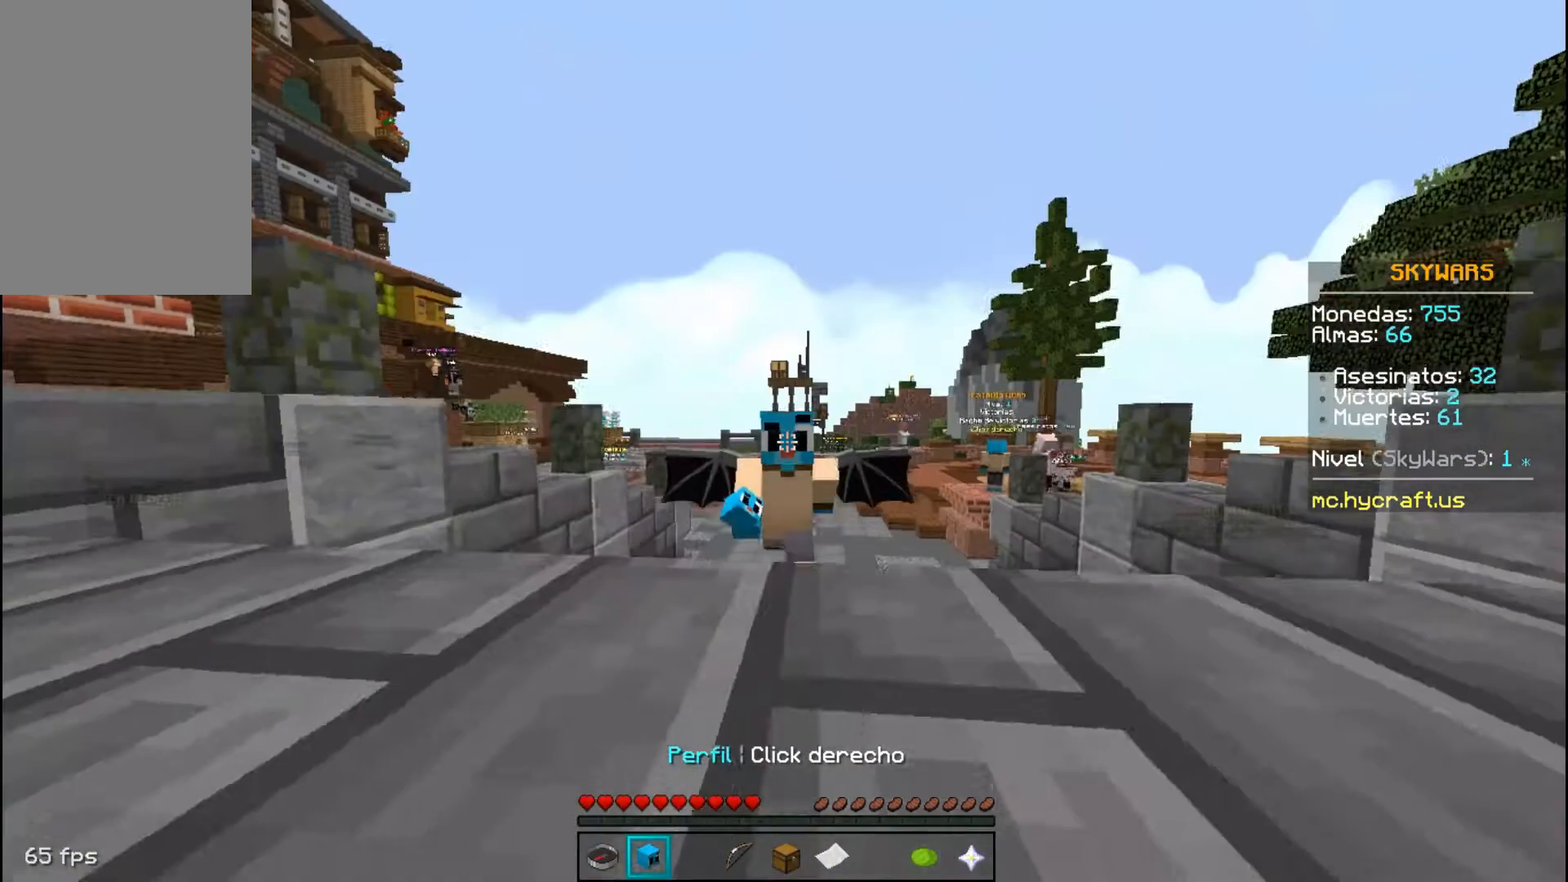
{"keys": ["w"], "mouse": [], "events": []}
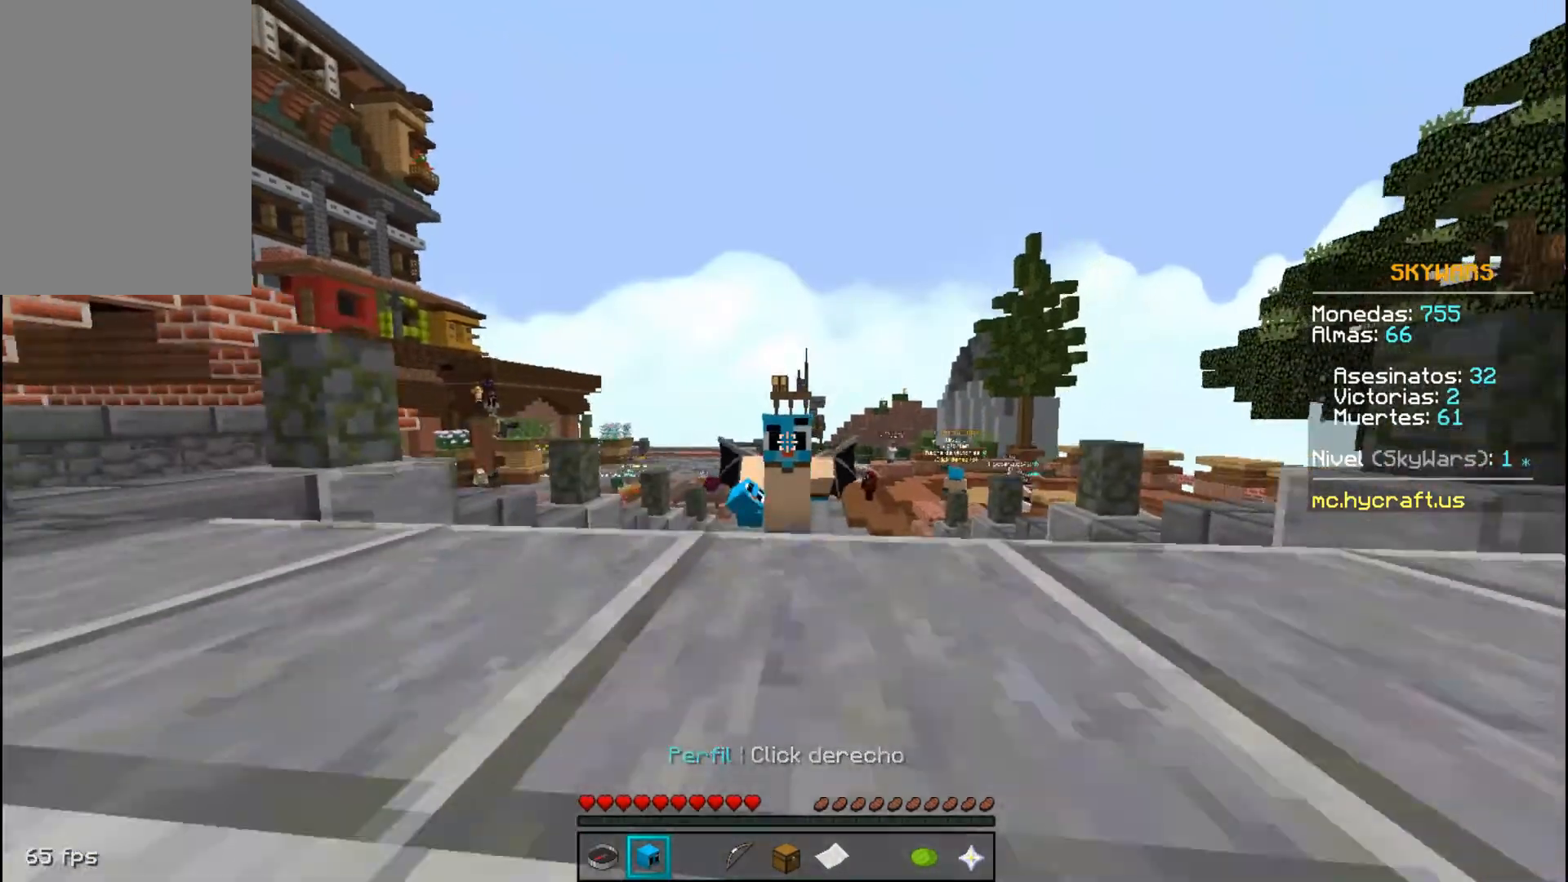
{"keys": ["w"], "mouse": [], "events": []}
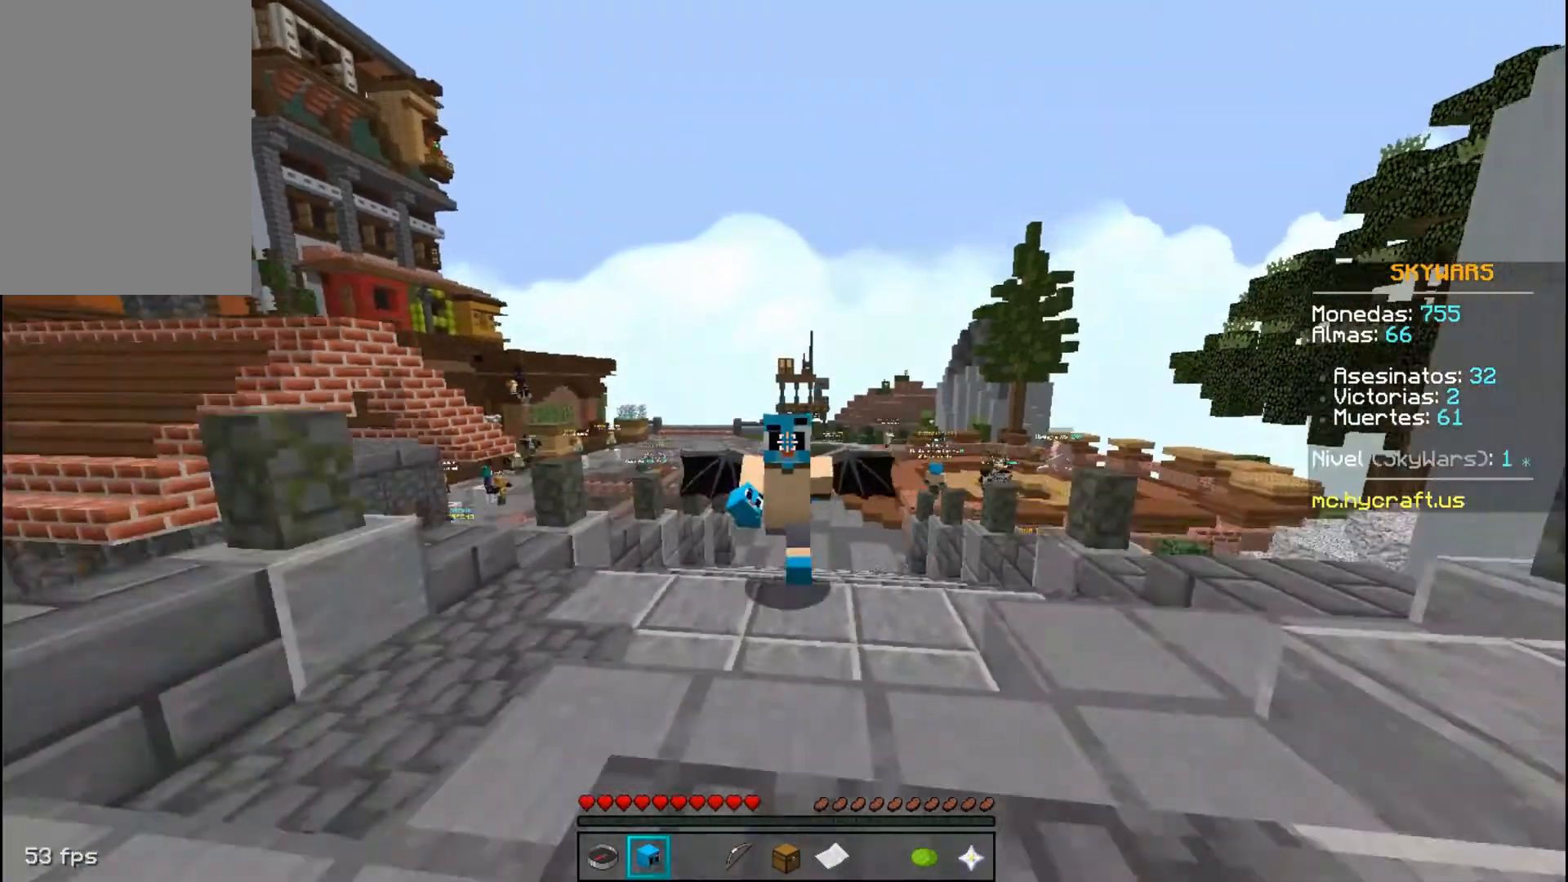
{"keys": [], "mouse": [], "events": [[301, "w", "up"]]}
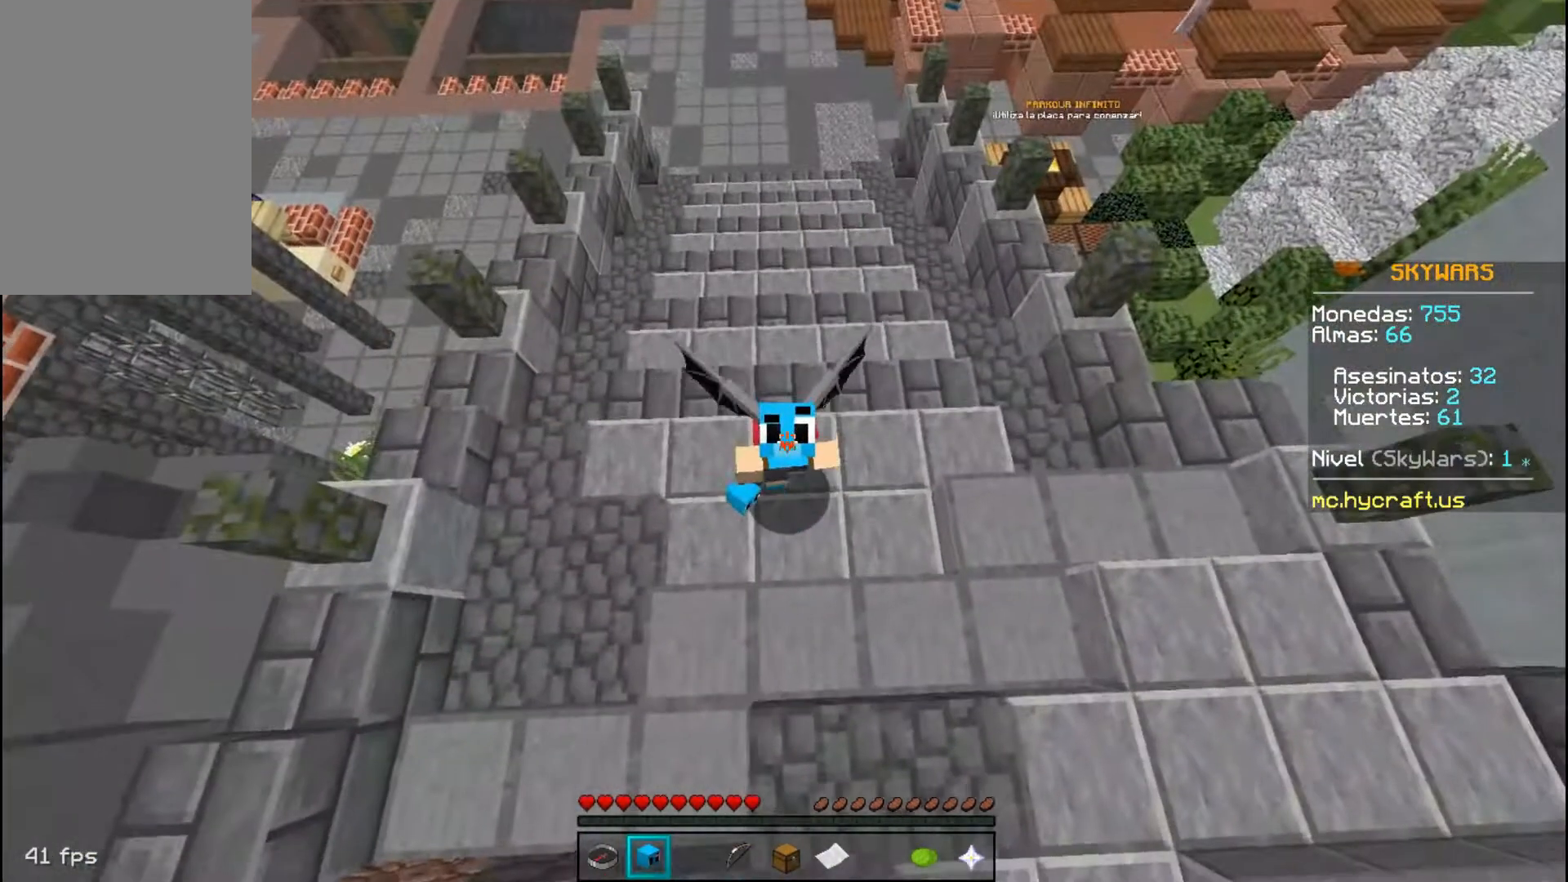
{"keys": [], "mouse": [], "events": []}
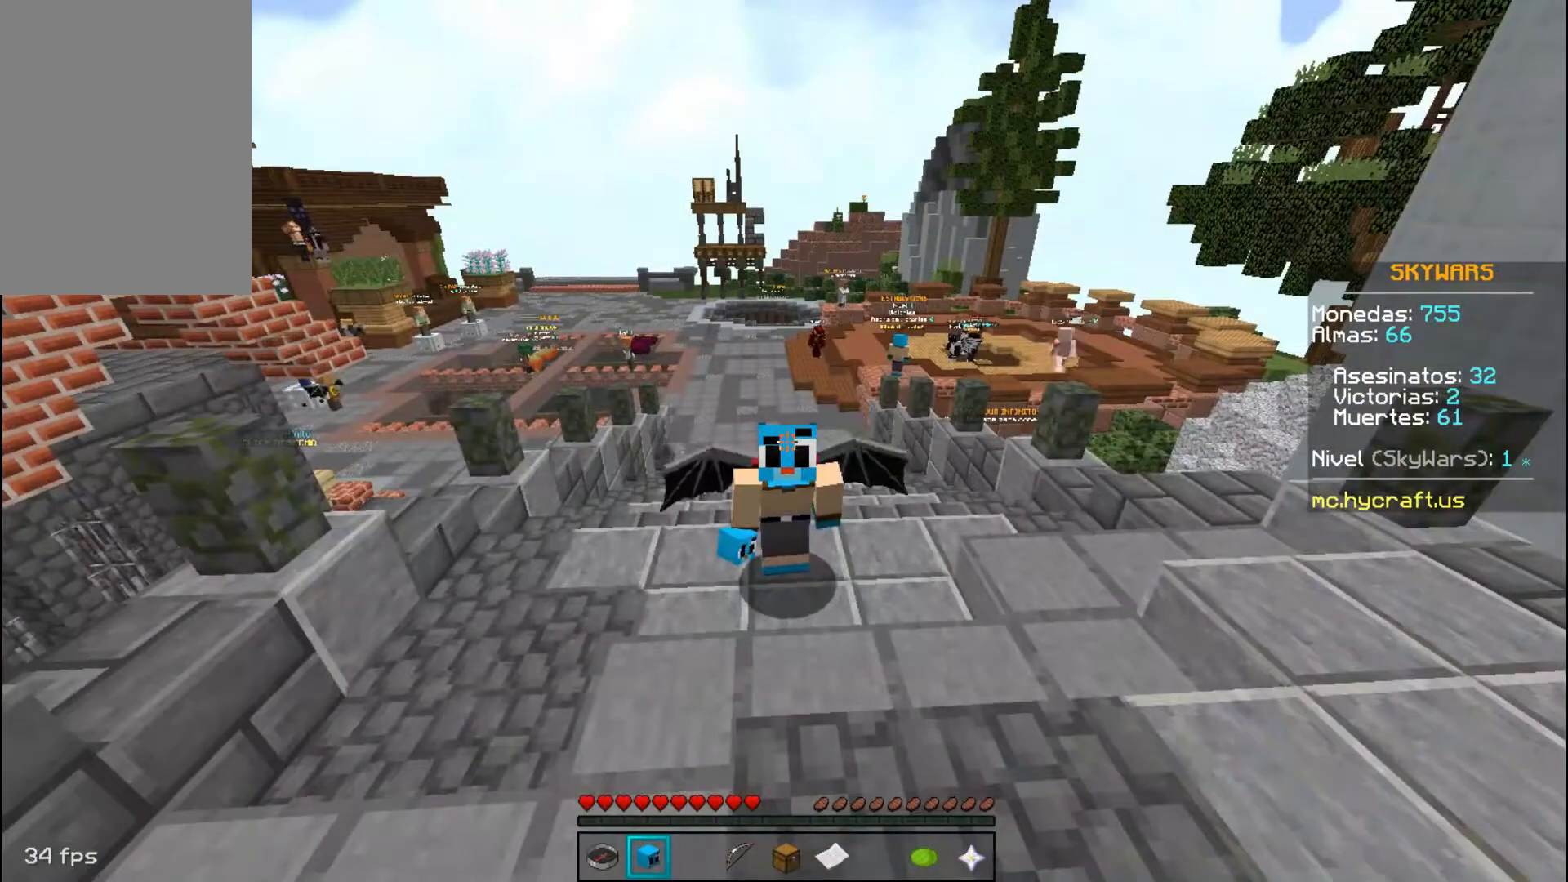
{"keys": [], "mouse": [], "events": []}
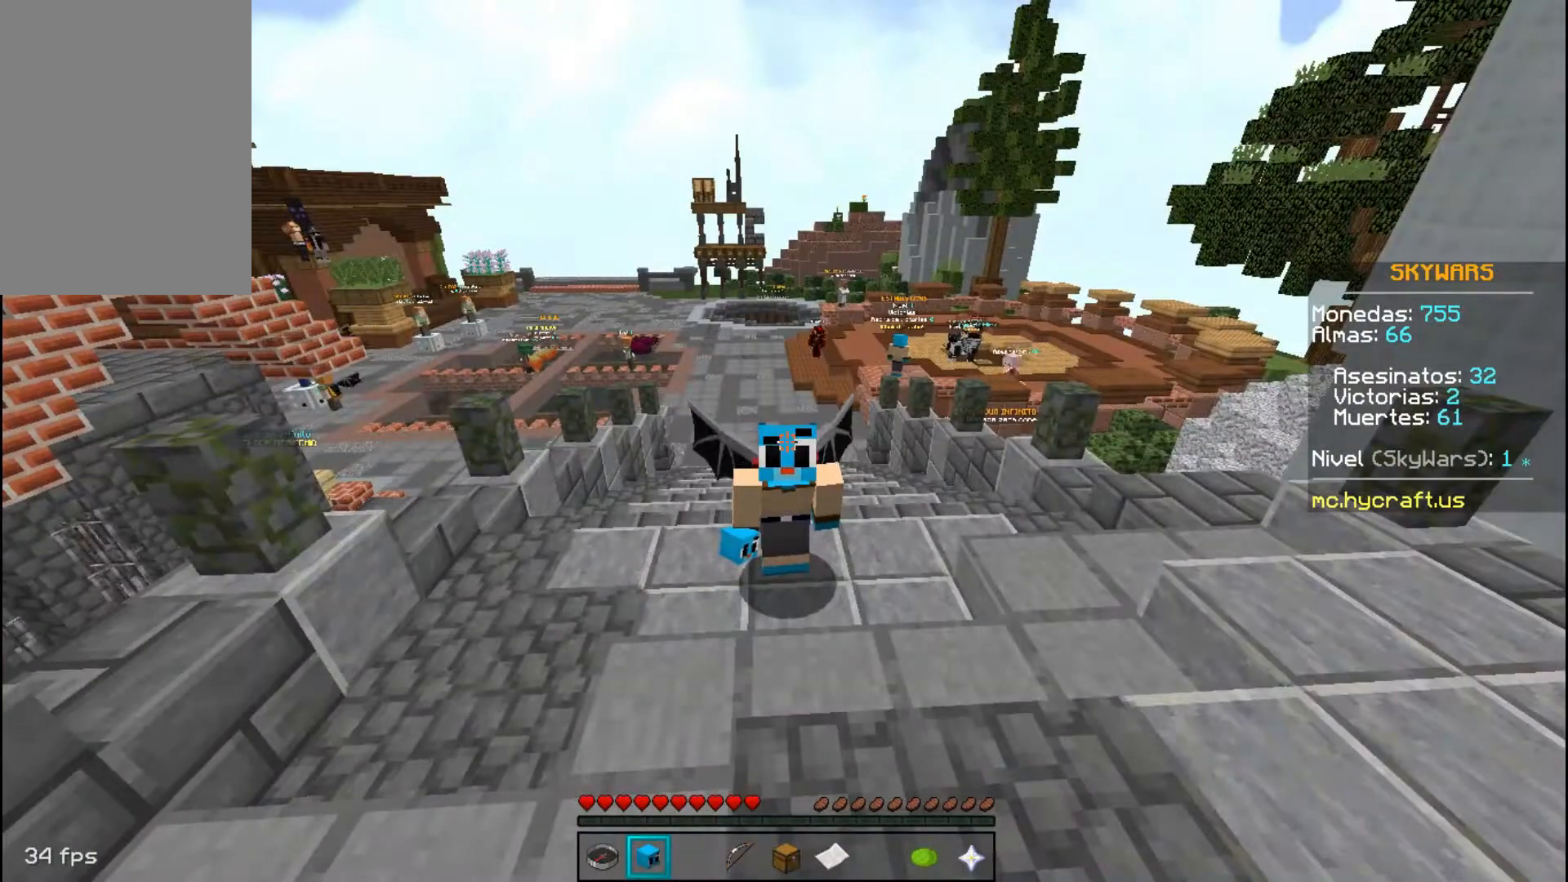
{"keys": [], "mouse": [], "events": []}
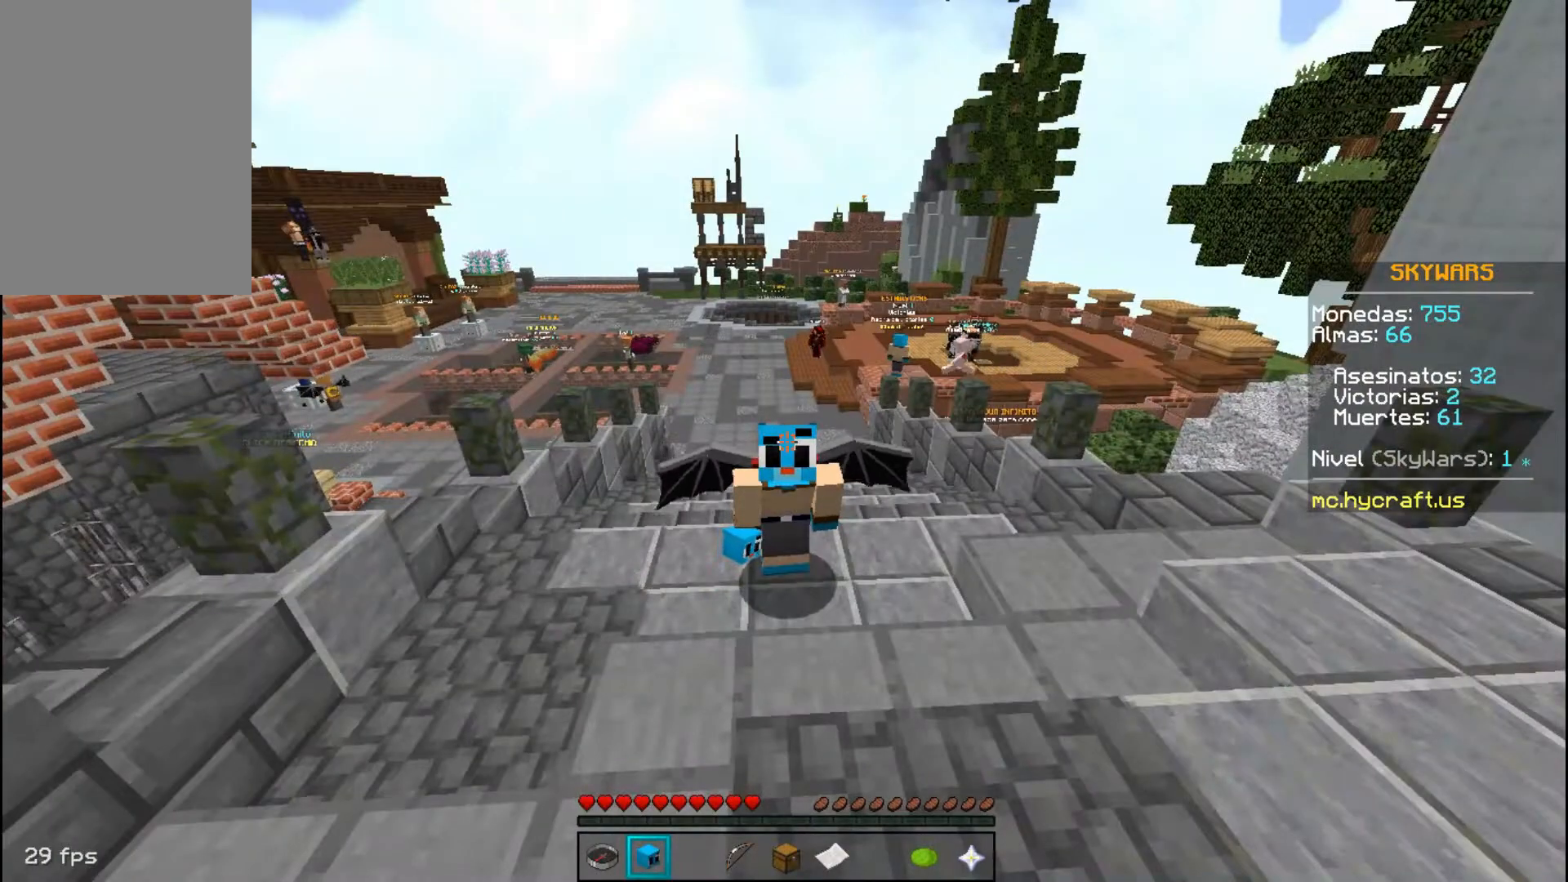
{"keys": [], "mouse": [], "events": []}
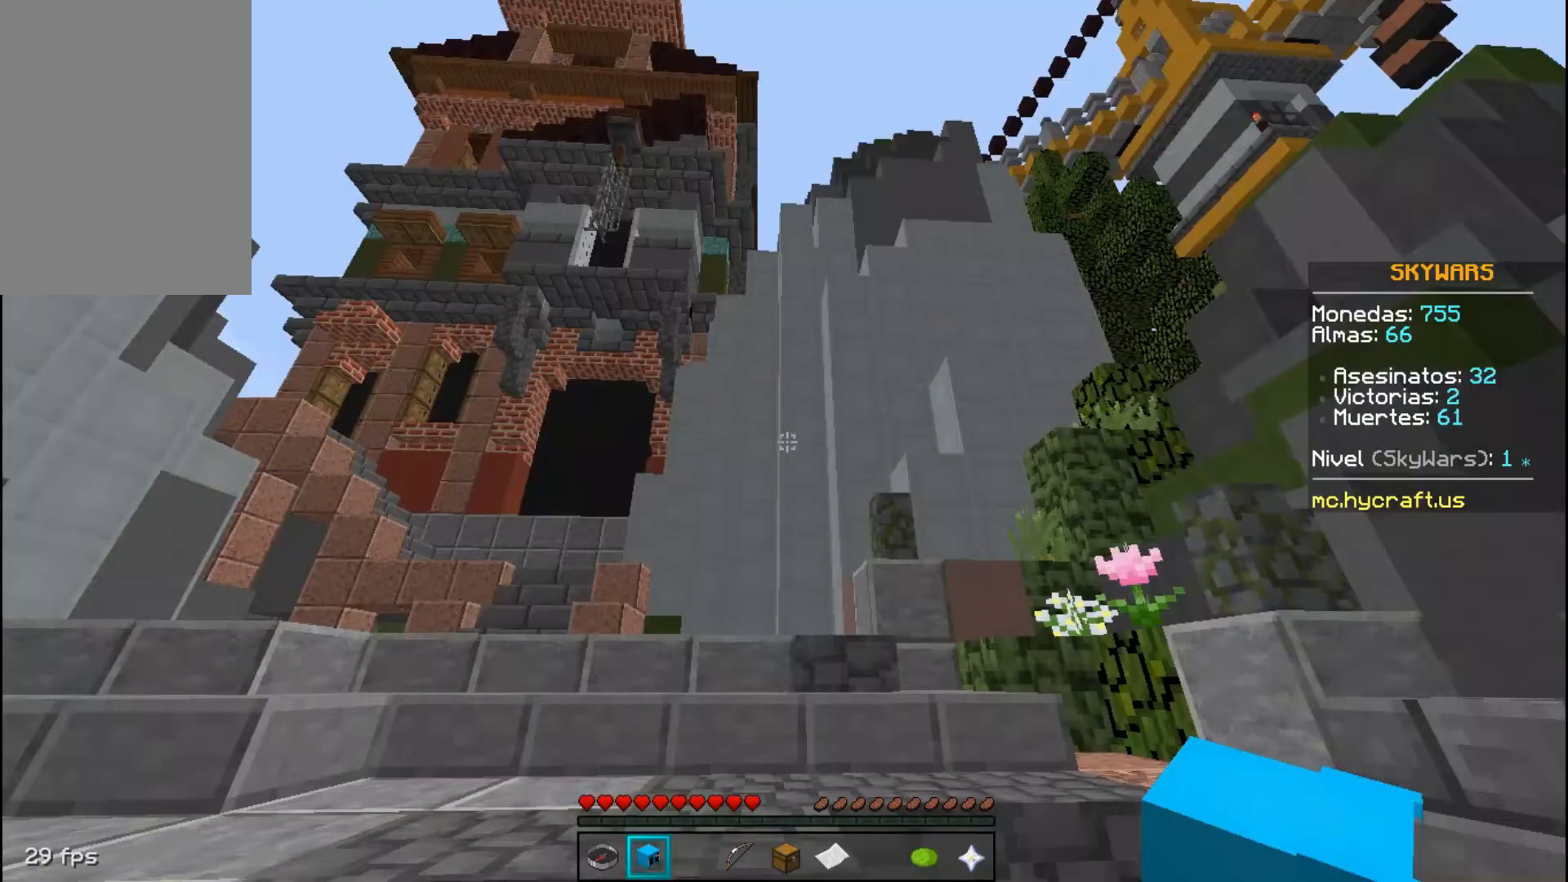
{"keys": [], "mouse": [], "events": []}
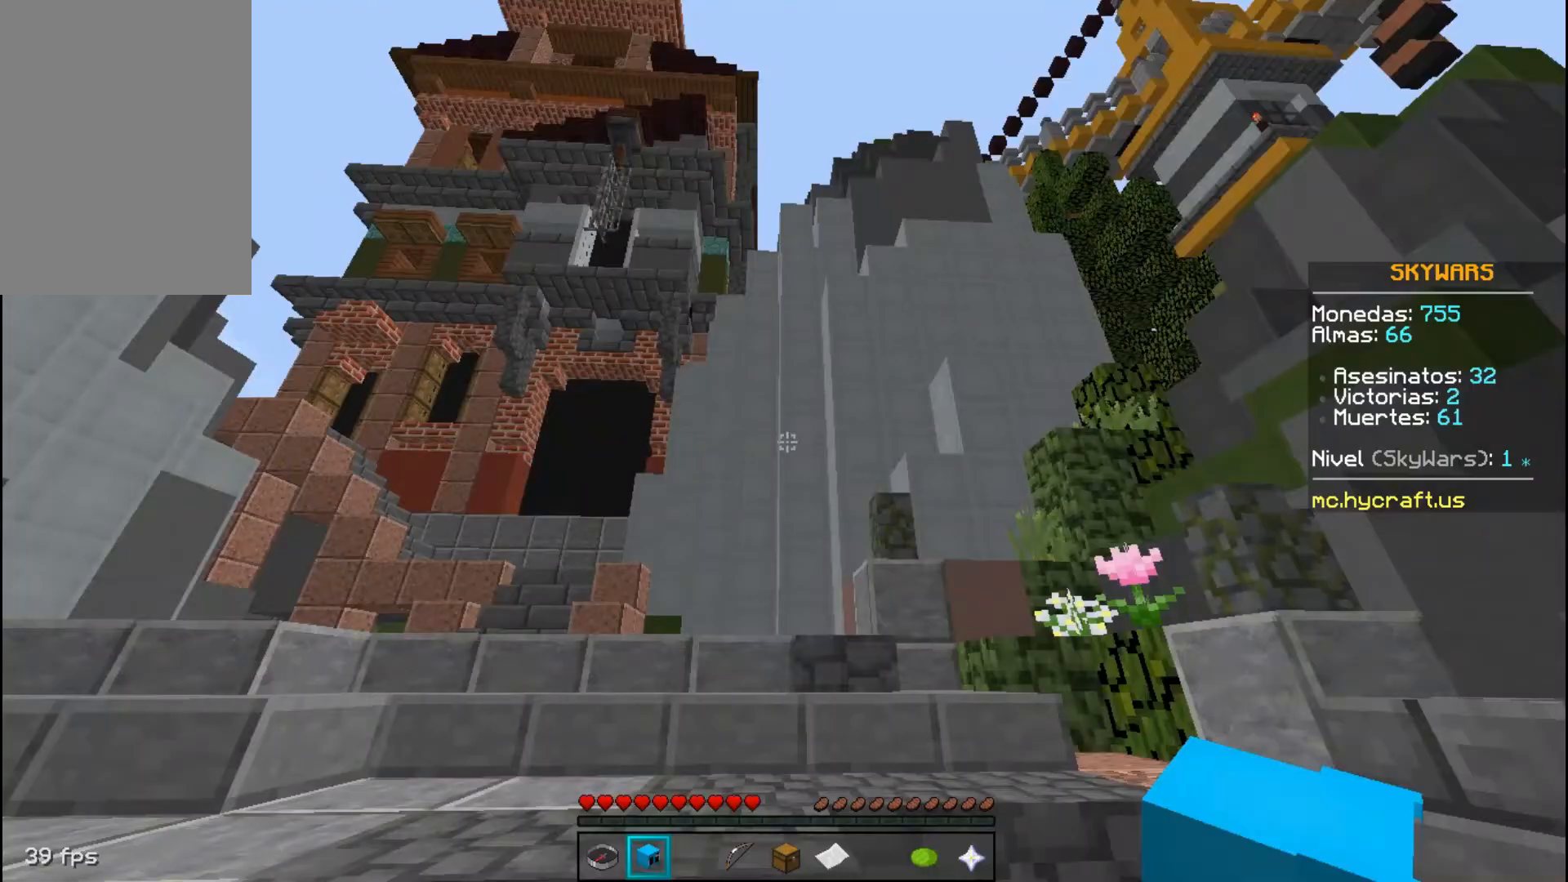
{"keys": ["w"], "mouse": [], "events": [[300, "w", "down"]]}
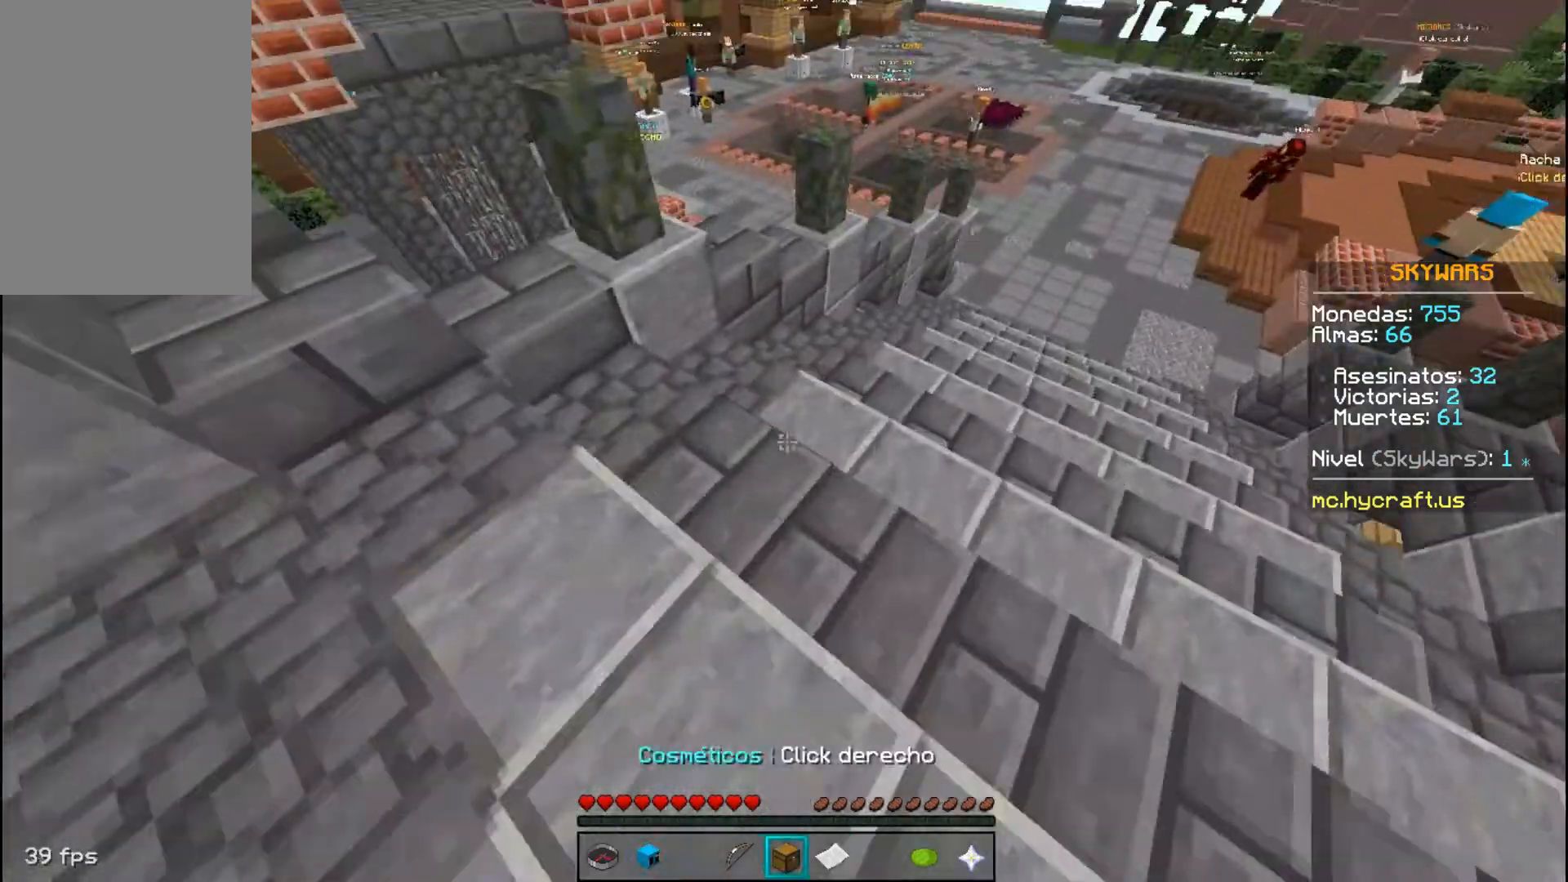
{"keys": ["w"], "mouse": [], "events": [[167, "space", "down"], [400, "space", "up"]]}
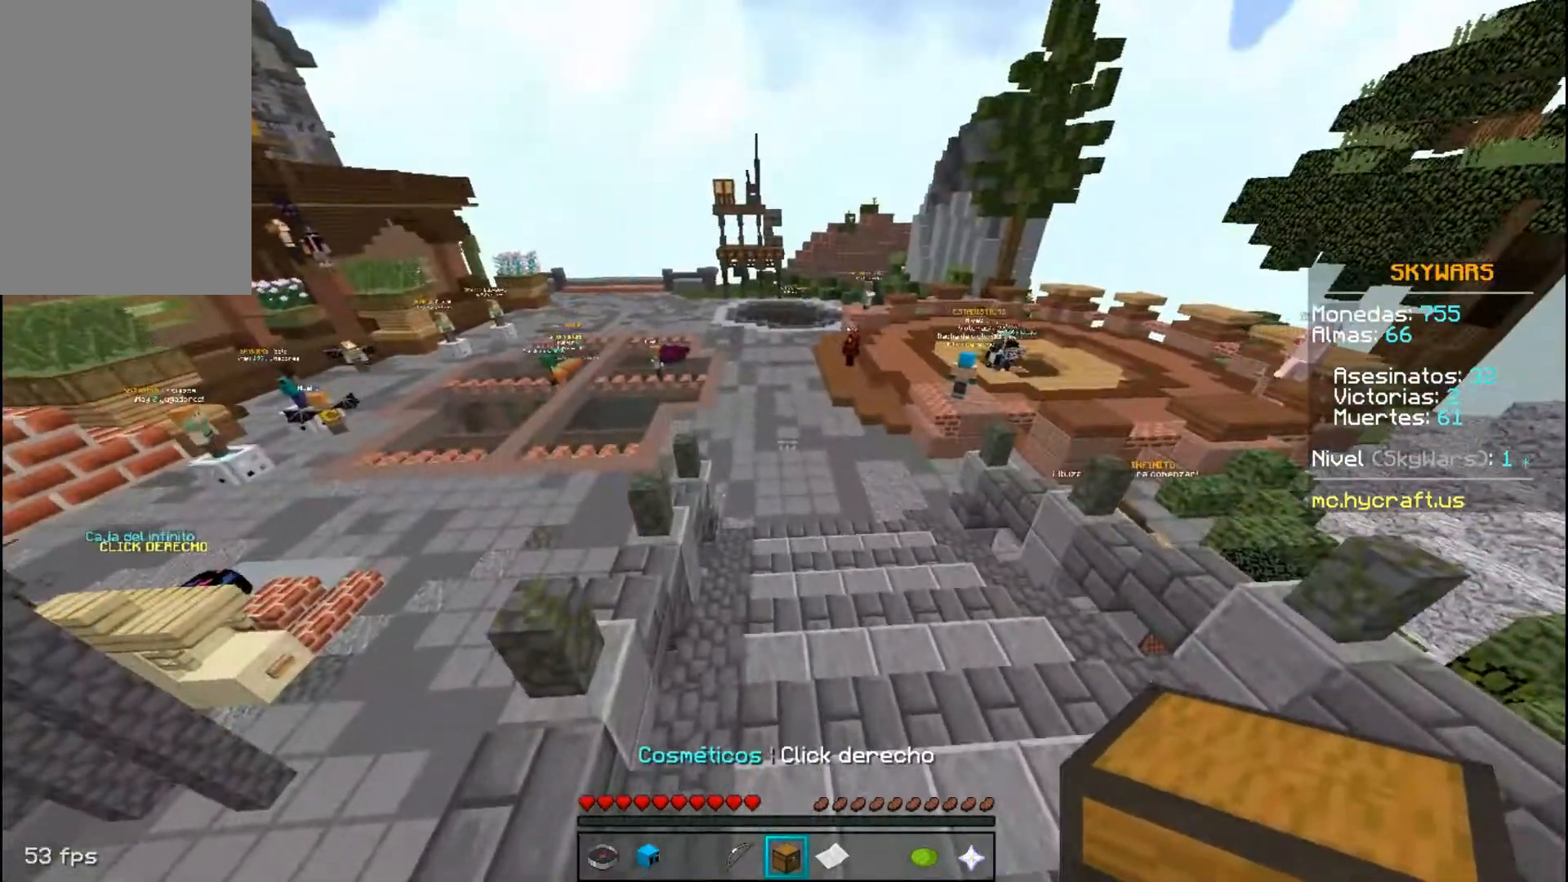
{"keys": ["space", "w"], "mouse": [], "events": [[501, "space", "down"]]}
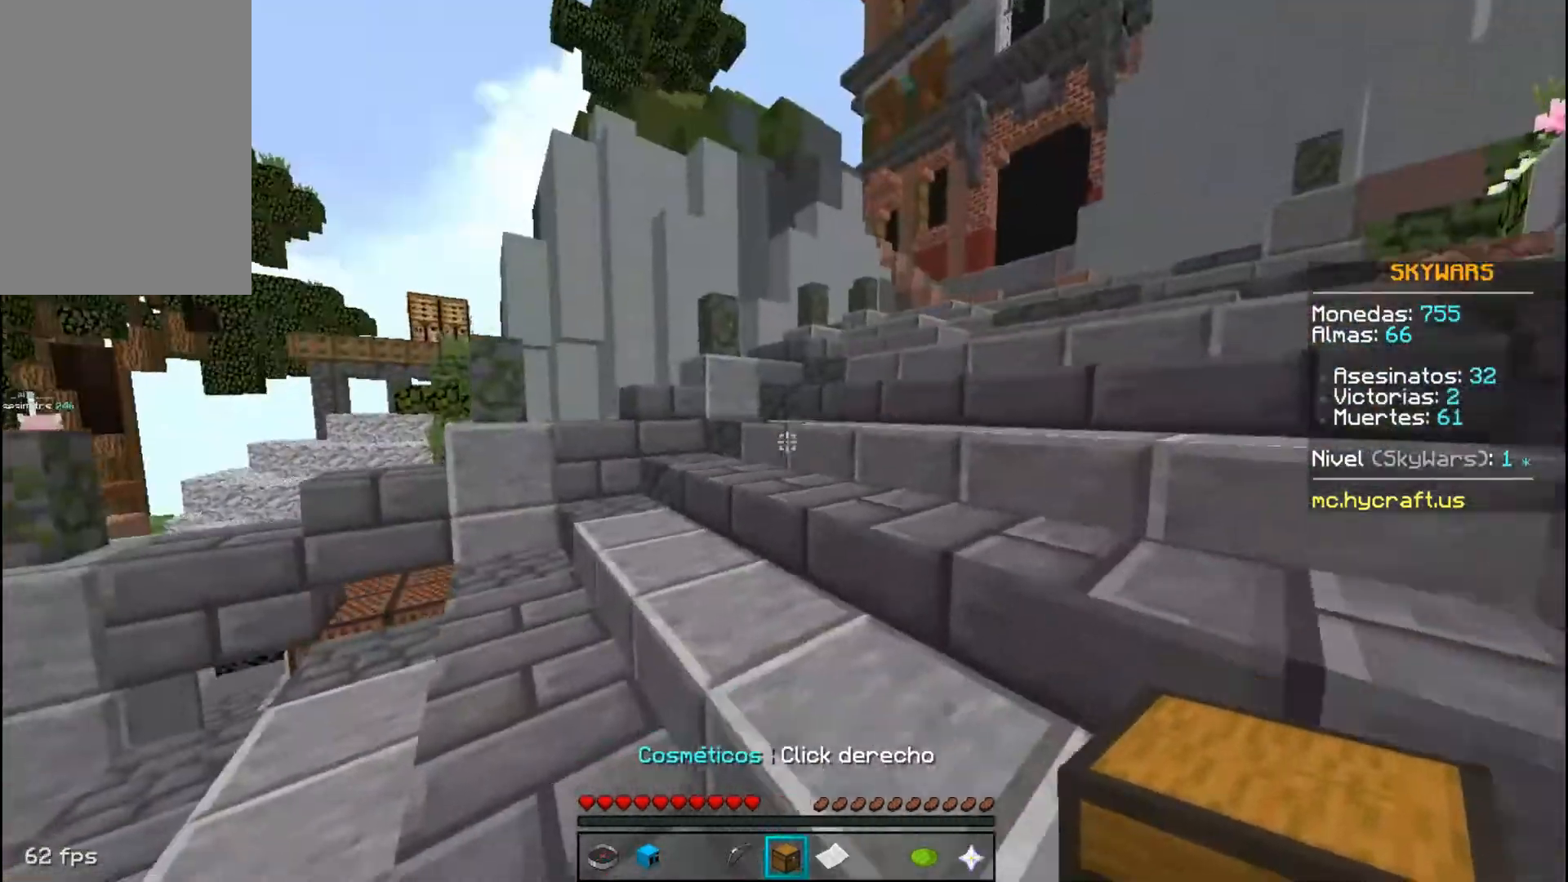
{"keys": ["w"], "mouse": [], "events": [[433, "space", "up"]]}
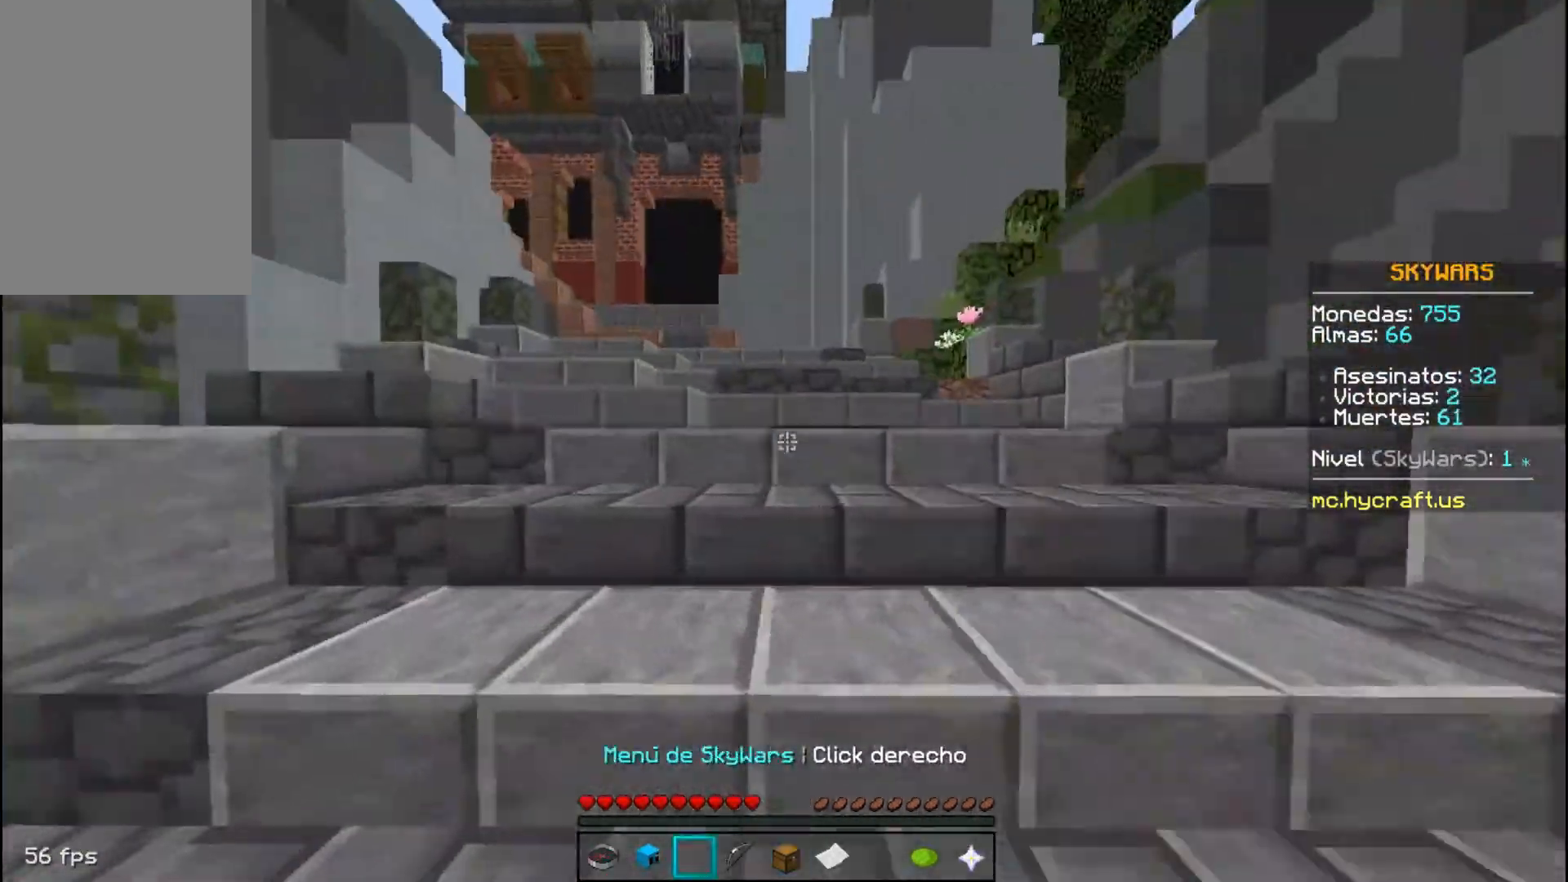
{"keys": ["w"], "mouse": [], "events": [[100, "space", "down"], [367, "space", "up"]]}
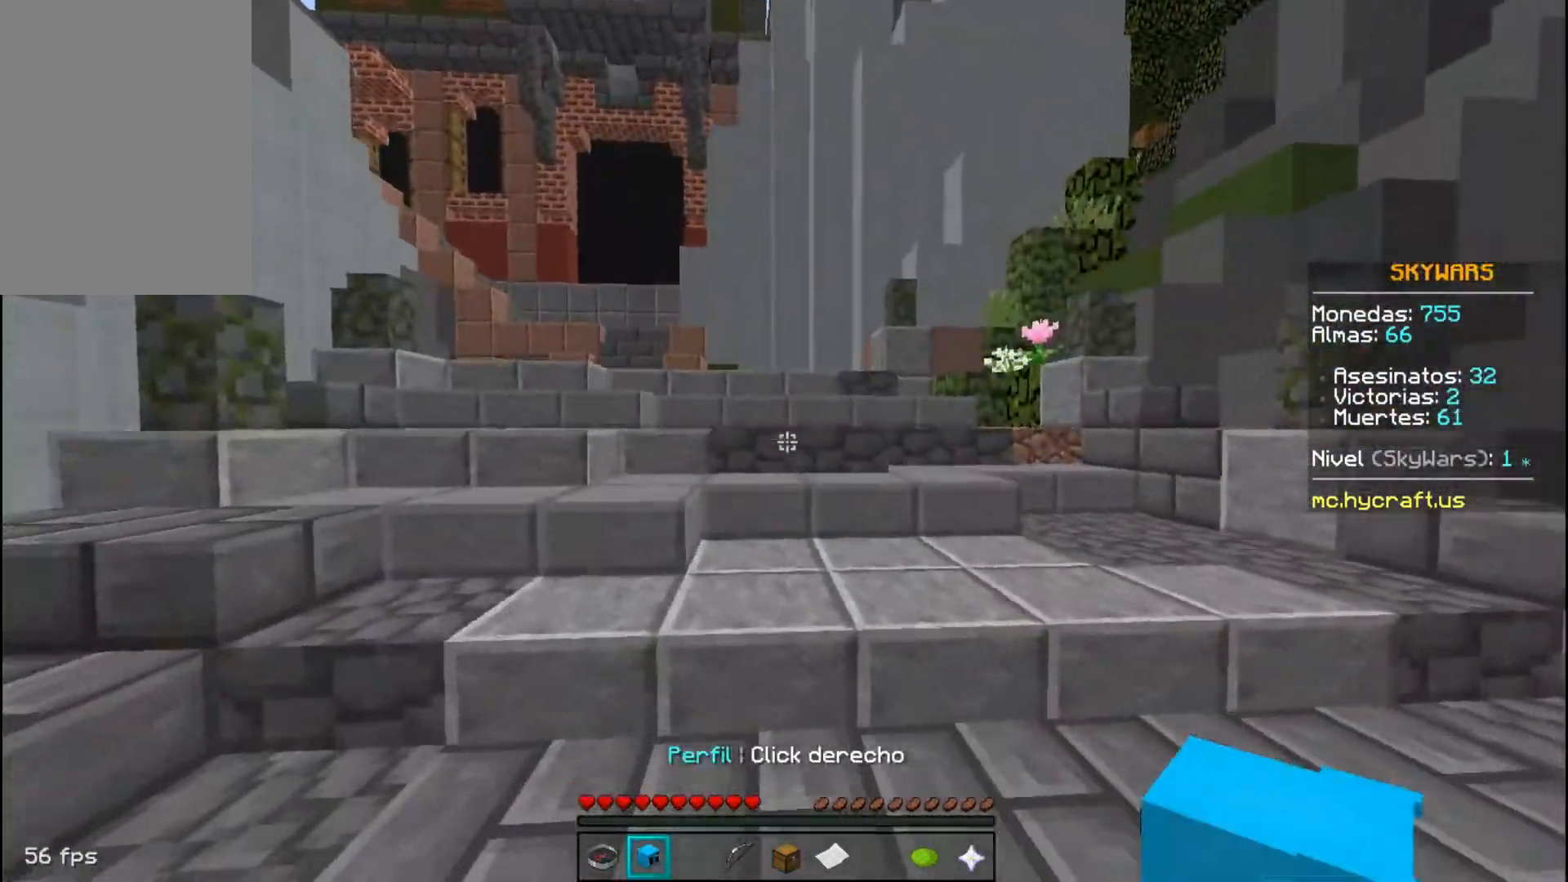
{"keys": ["w"], "mouse": [], "events": []}
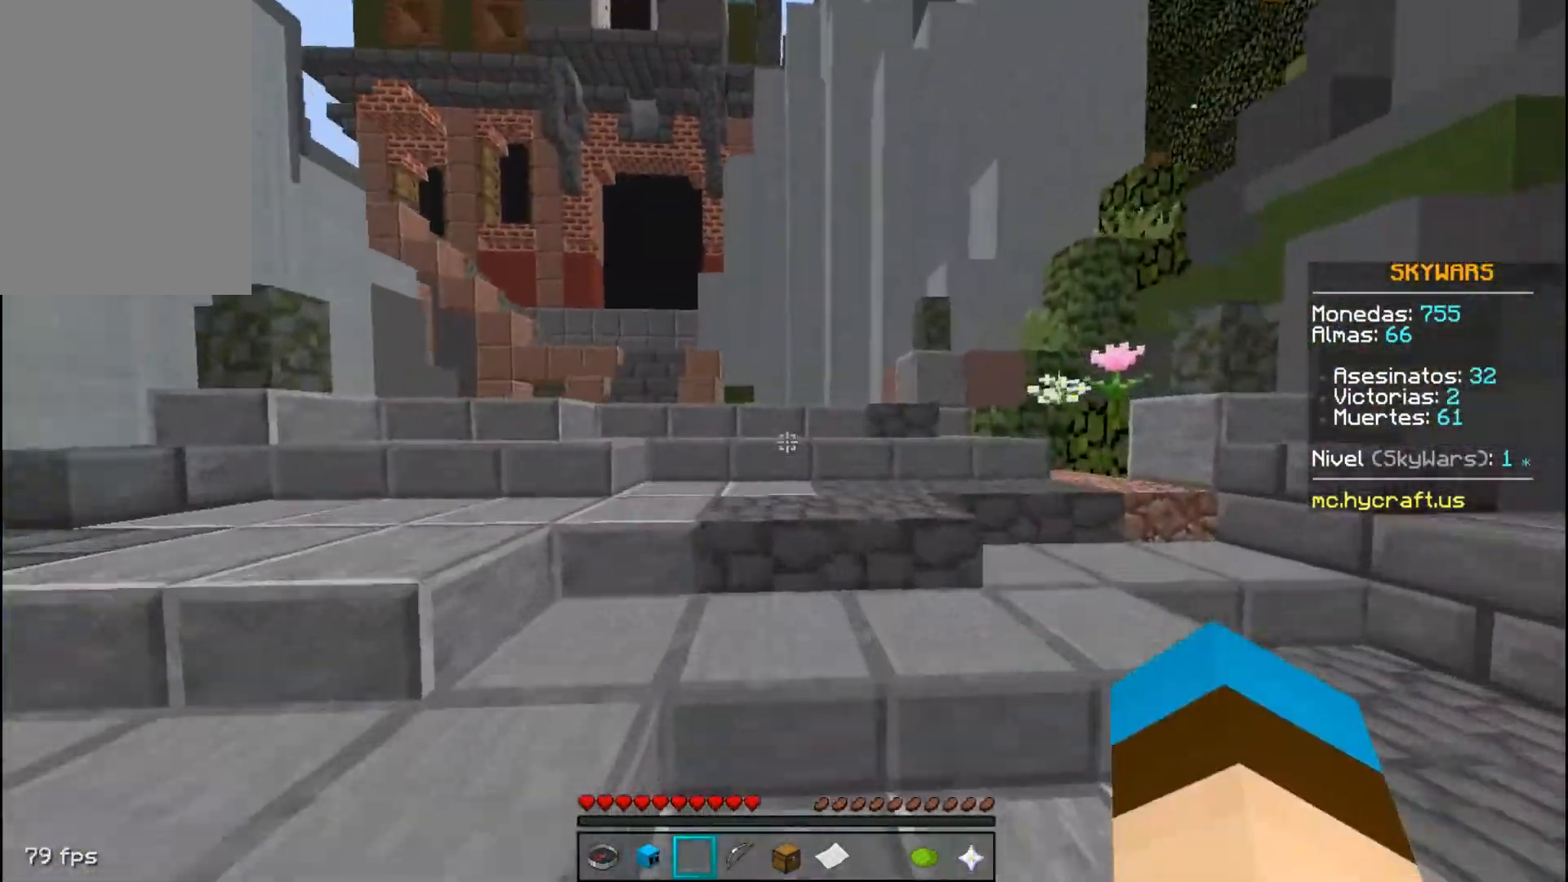
{"keys": ["w"], "mouse": [], "events": [[67, "space", "down"], [434, "space", "up"]]}
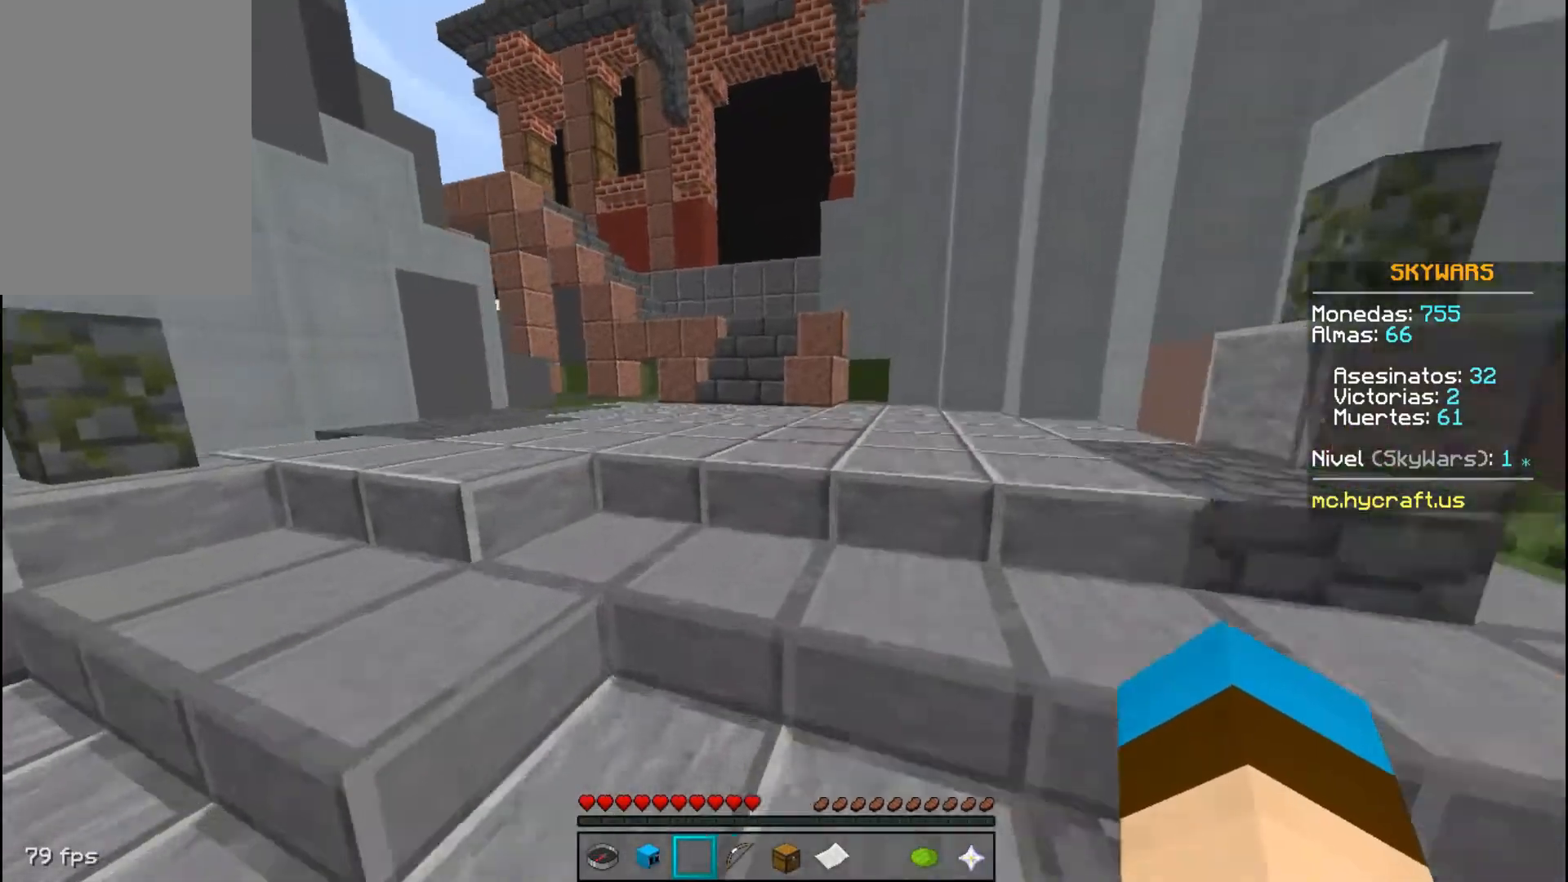
{"keys": ["space", "w"], "mouse": [], "events": [[300, "space", "down"]]}
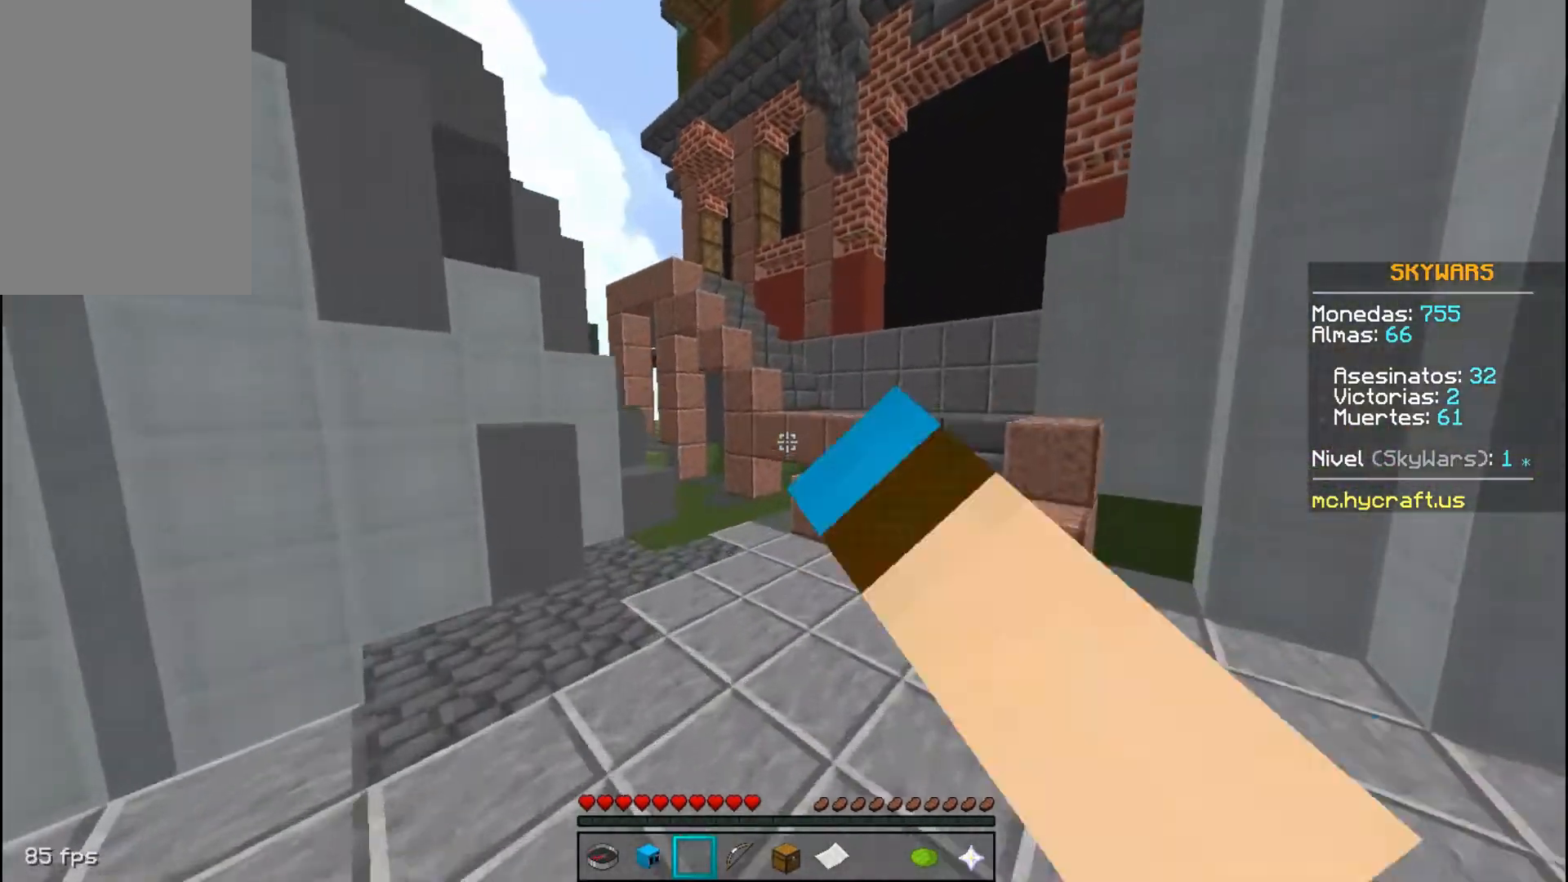
{"keys": ["w"], "mouse": ["left"], "events": [[67, "mouse_left", "down"], [134, "mouse_left", "up"], [134, "space", "up"], [167, "mouse_left", "down"], [300, "mouse_left", "up"], [367, "mouse_left", "down"]]}
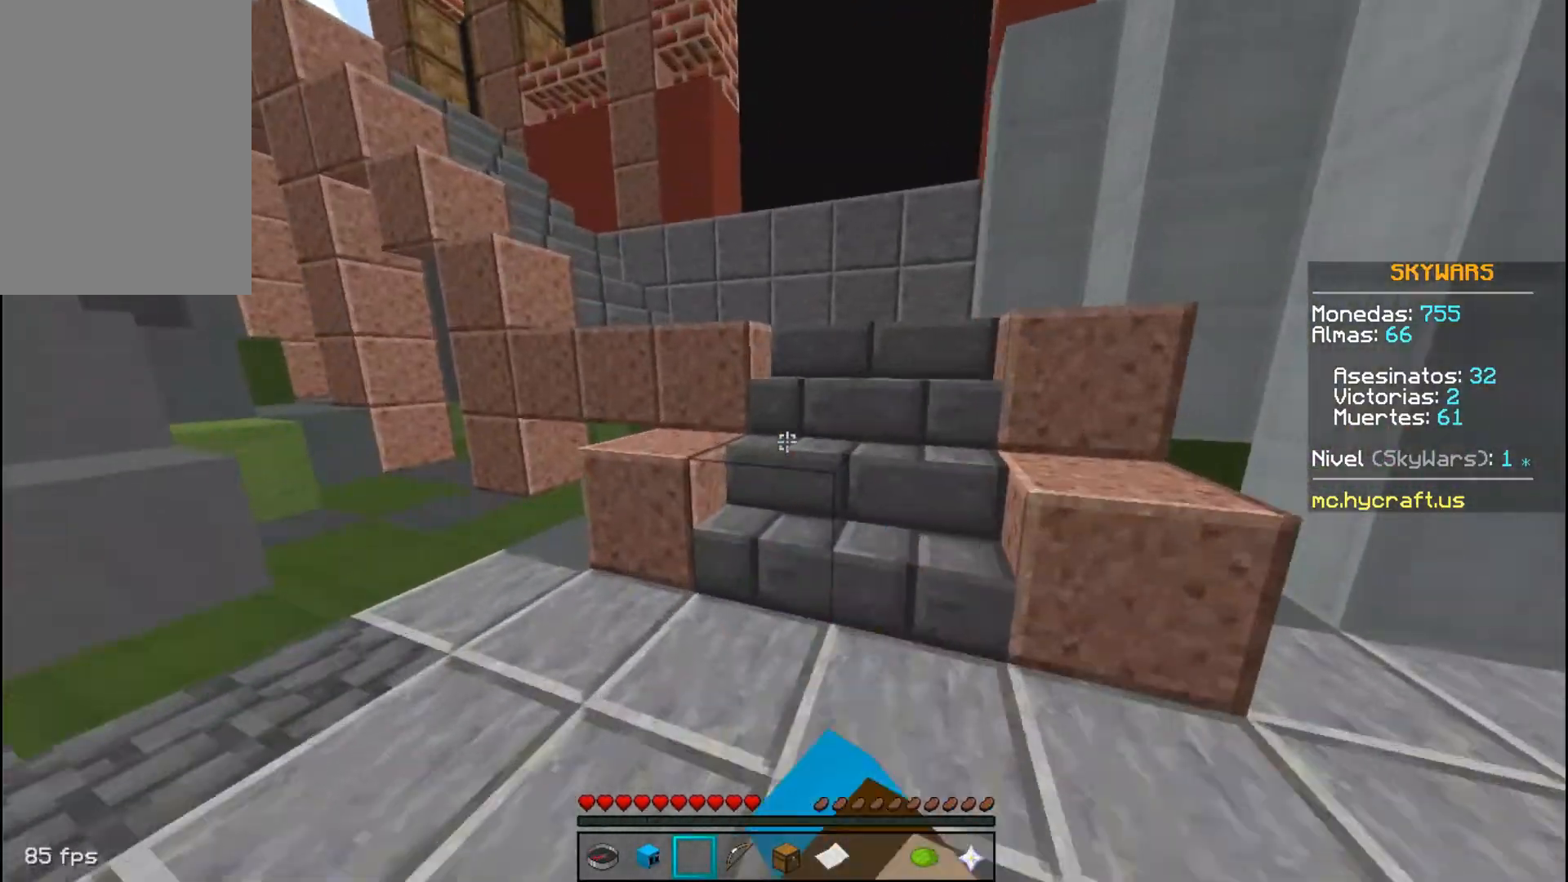
{"keys": ["d", "w"], "mouse": [], "events": [[66, "mouse_left", "up"], [433, "d", "down"]]}
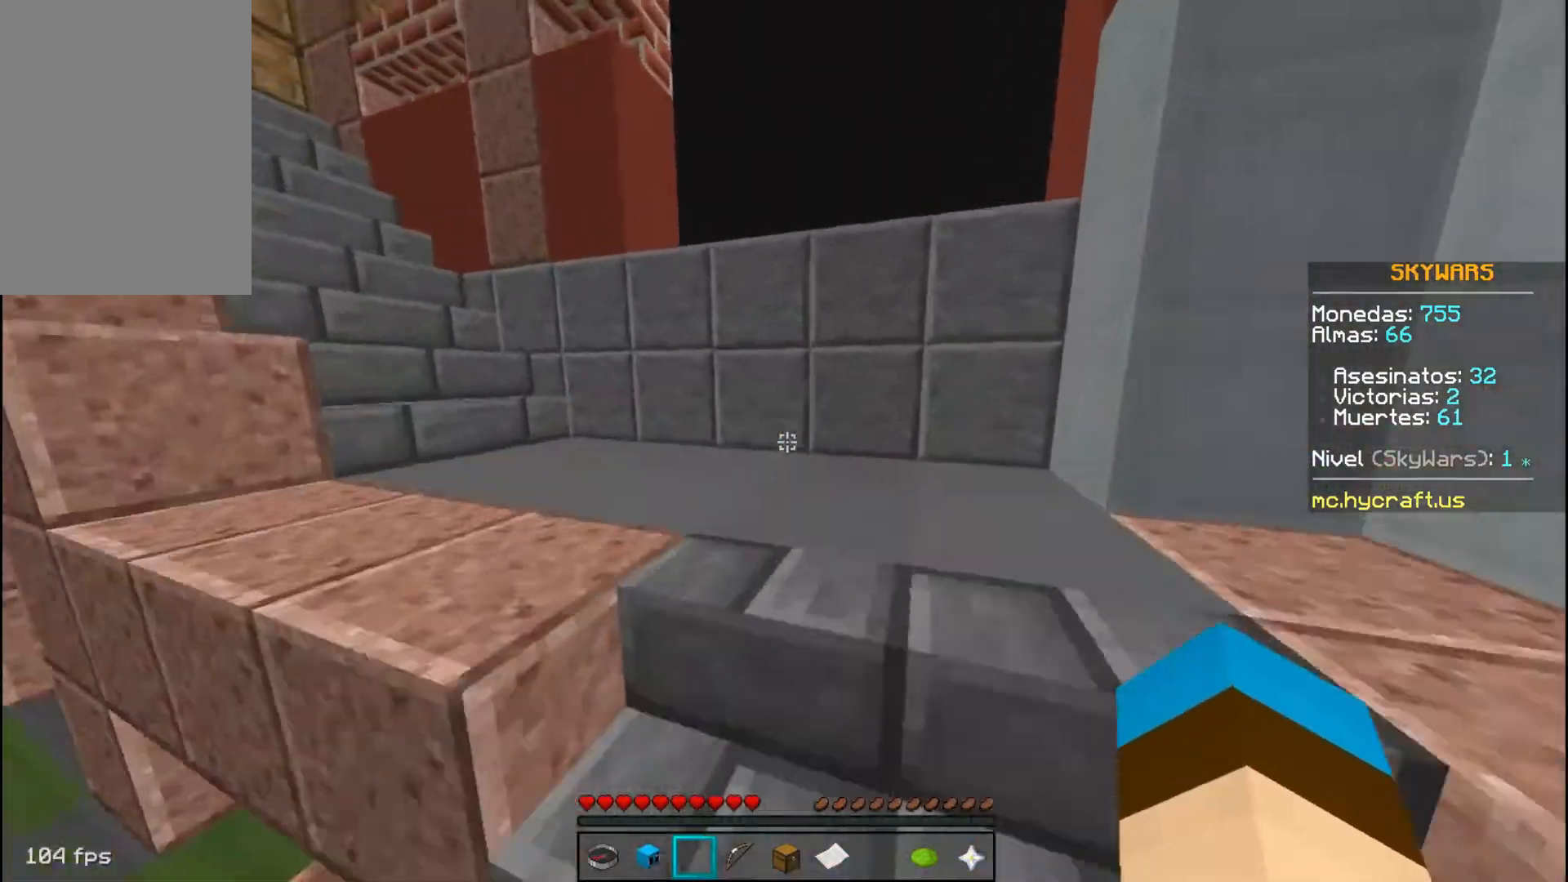
{"keys": ["w"], "mouse": [], "events": [[167, "d", "up"], [167, "mouse_left", "down"], [267, "mouse_left", "up"], [301, "mouse_left", "down"], [367, "mouse_left", "up"], [434, "mouse_left", "down"], [501, "mouse_left", "up"]]}
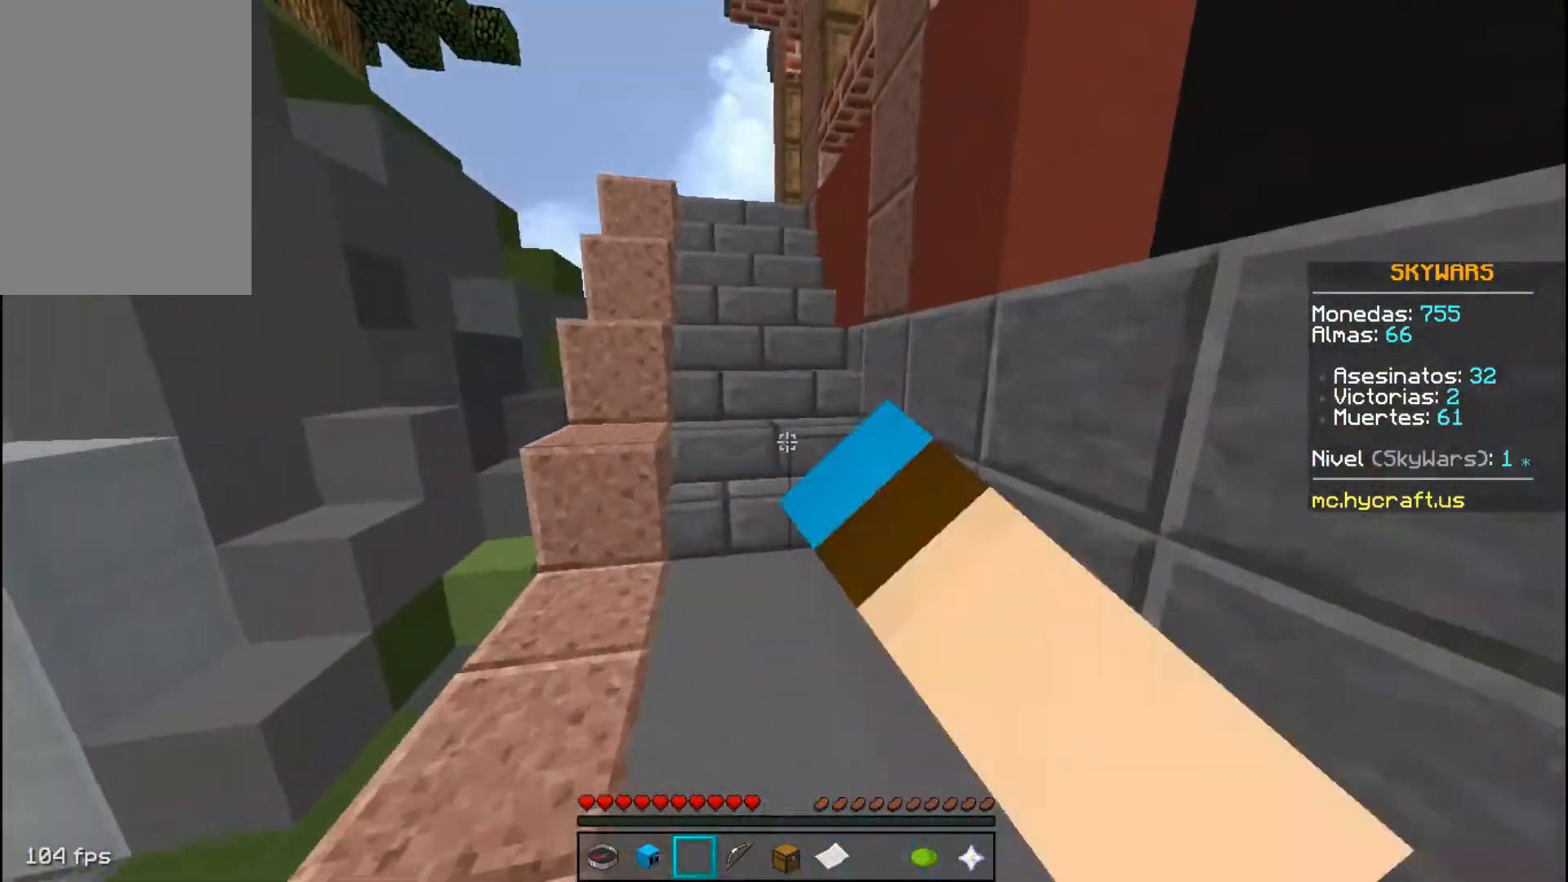
{"keys": ["w"], "mouse": ["left"], "events": [[33, "mouse_left", "down"], [66, "mouse_left", "up"], [100, "mouse_left", "down"], [467, "mouse_left", "up"], [500, "mouse_left", "down"]]}
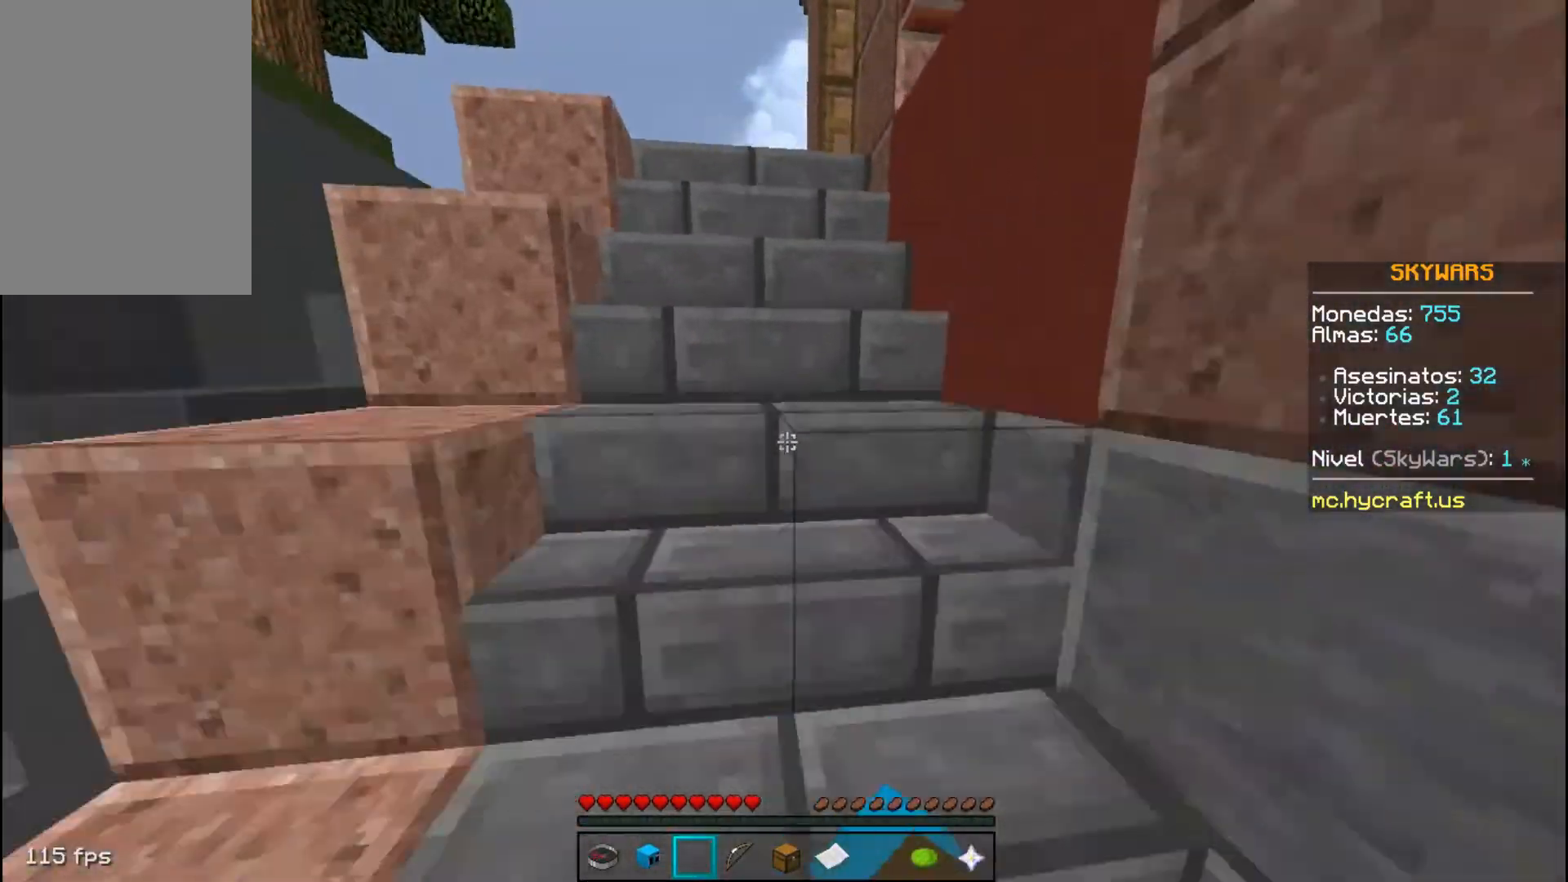
{"keys": ["w"], "mouse": ["left"], "events": [[200, "a", "down"], [234, "mouse_left", "up"], [267, "mouse_left", "down"], [467, "a", "up"]]}